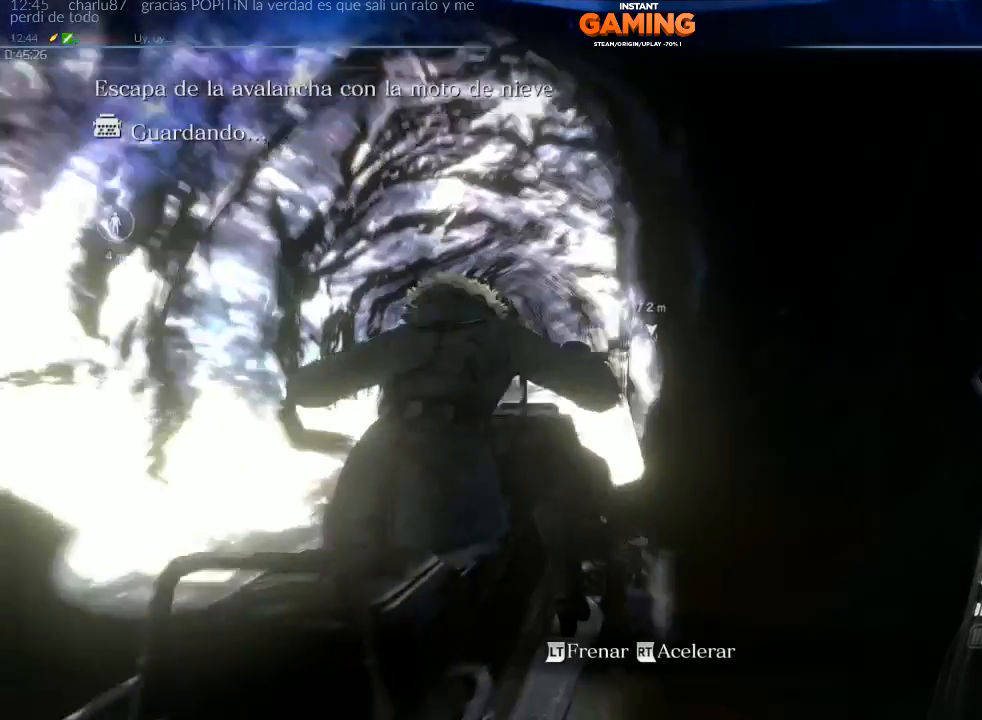
Gameplay with a controller (Xbox layout); each line is a JSON object with the inputs held at the frame after it (dt_ms = milliseconds from this image to that frame). "events" lists button and stick changes between this image and that frame as [ms after this image, input, new state], when the widget could be followed in between.
{"dt_ms": 500, "buttons": ["R2"], "left_stick": "center", "right_stick": "center", "events": [[267, "R2", "down"]]}
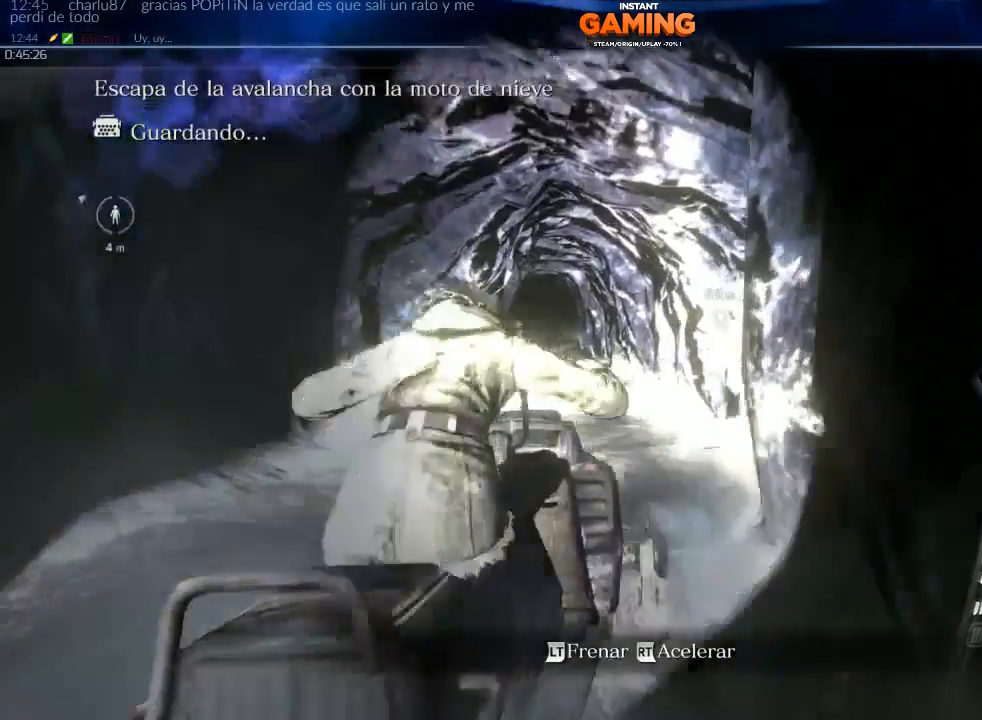
{"dt_ms": 500, "buttons": ["R2"], "left_stick": "center", "right_stick": "center", "events": []}
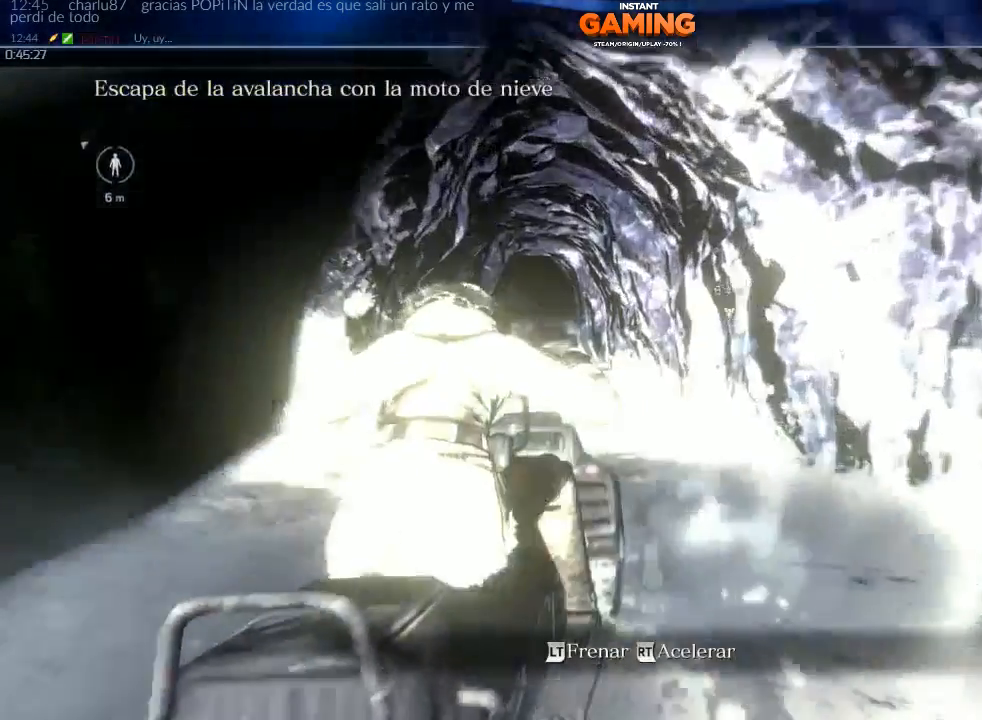
{"dt_ms": 500, "buttons": ["R2"], "left_stick": "center", "right_stick": "center", "events": [[367, "R2", "up"], [433, "R2", "down"]]}
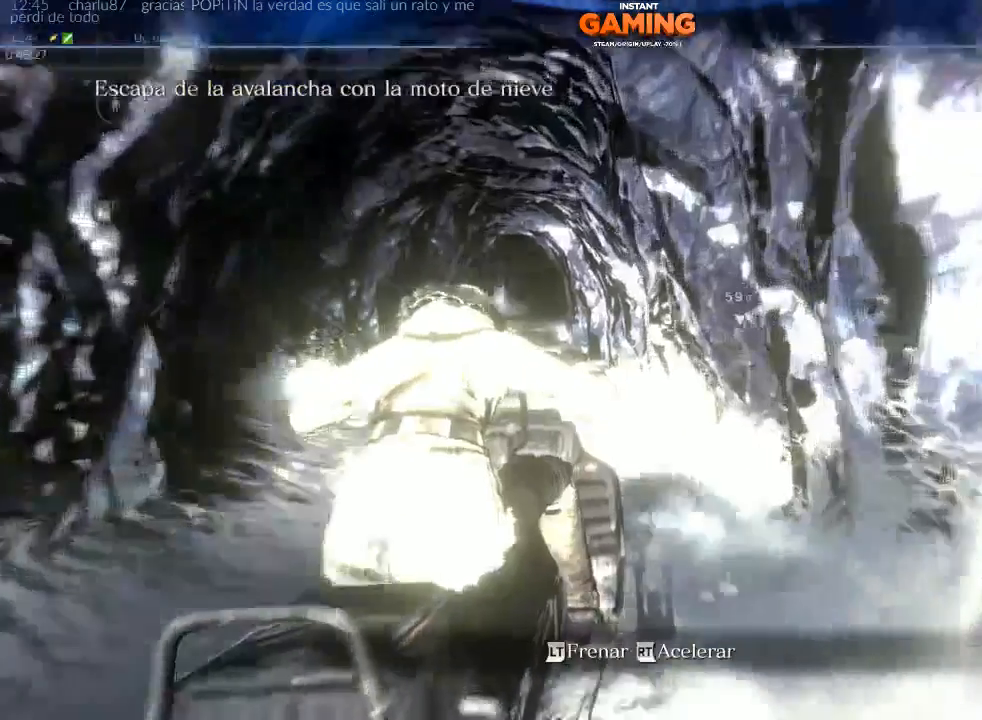
{"dt_ms": 500, "buttons": ["R2"], "left_stick": "center", "right_stick": "center", "events": []}
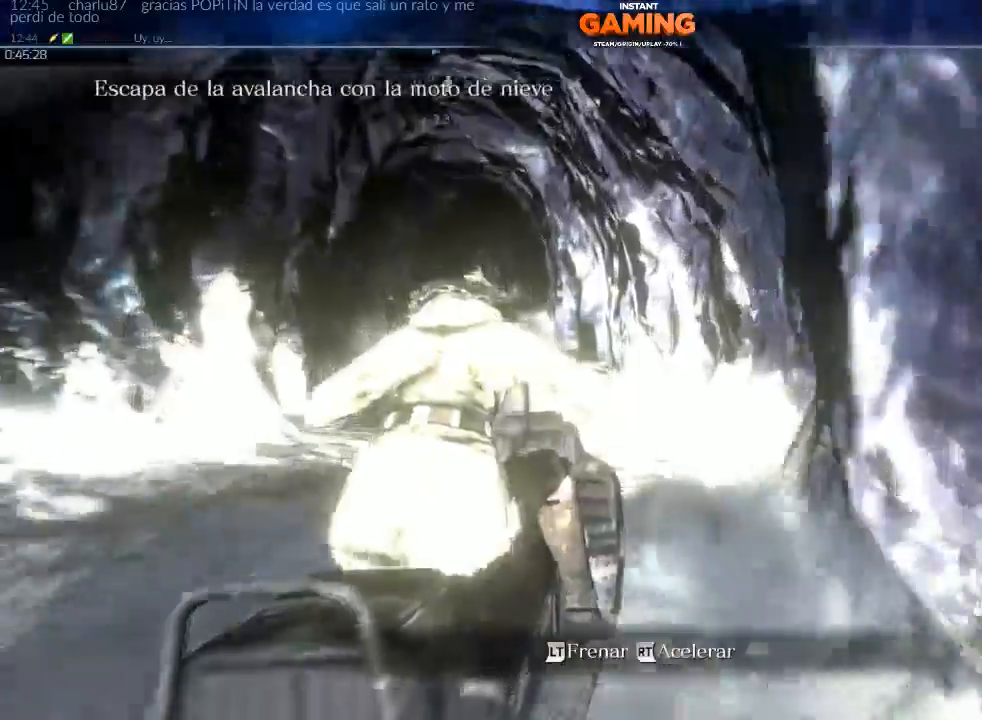
{"dt_ms": 1000, "buttons": ["R2"], "left_stick": "right", "right_stick": "center"}
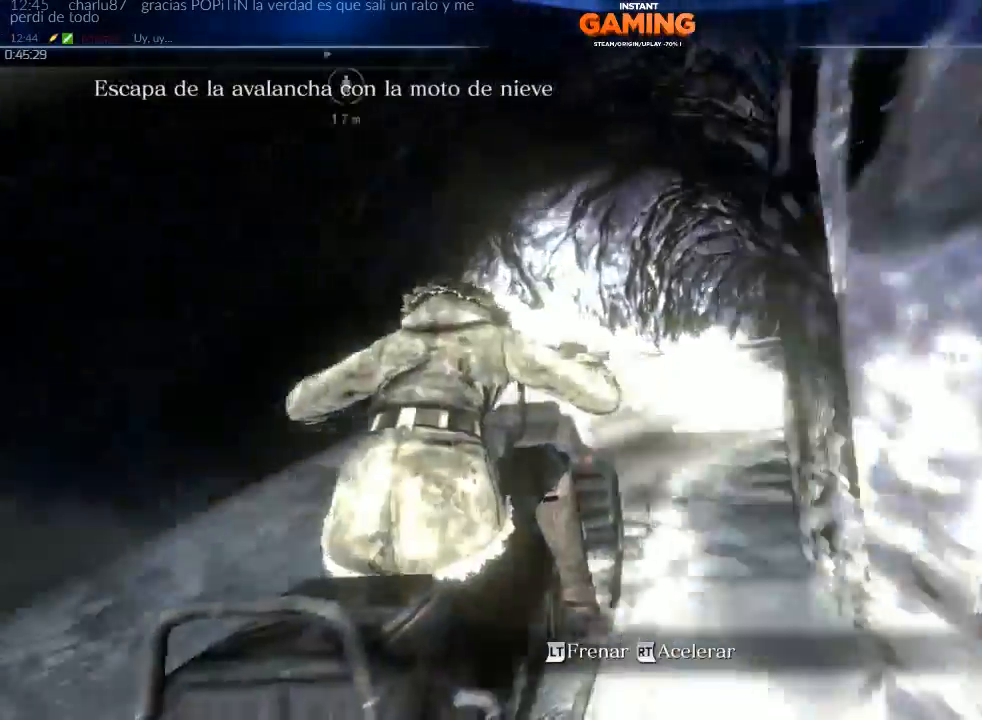
{"dt_ms": 500, "buttons": ["R2"], "left_stick": "right", "right_stick": "center", "events": [[67, "left_stick", "up-right"], [200, "left_stick", "right"]]}
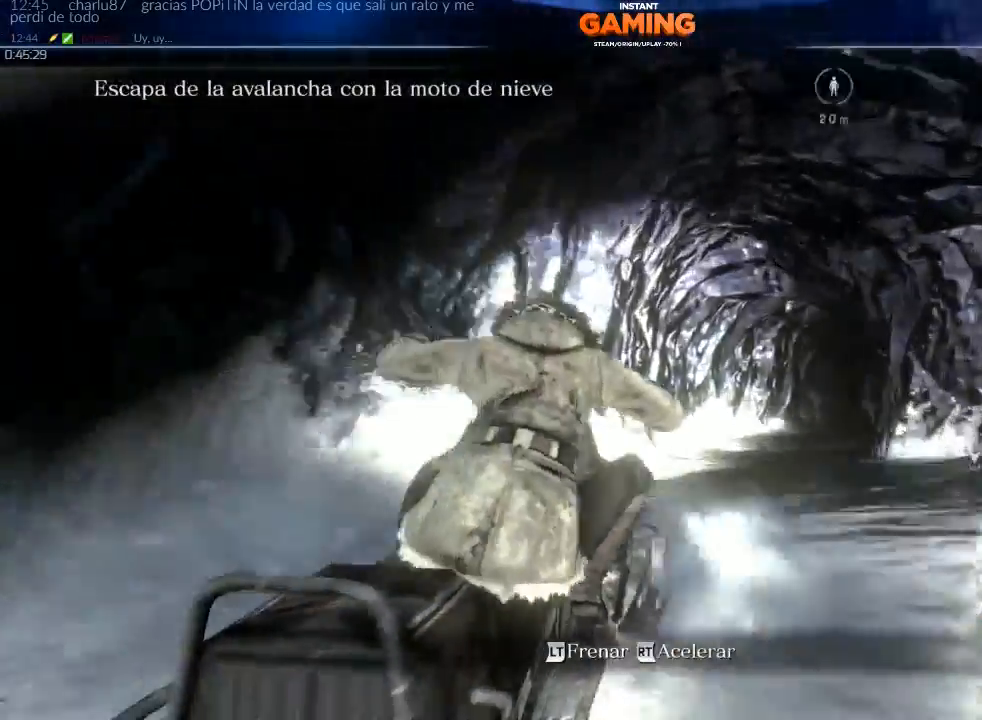
{"dt_ms": 500, "buttons": ["R2"], "left_stick": "center", "right_stick": "center", "events": [[467, "left_stick", "center"]]}
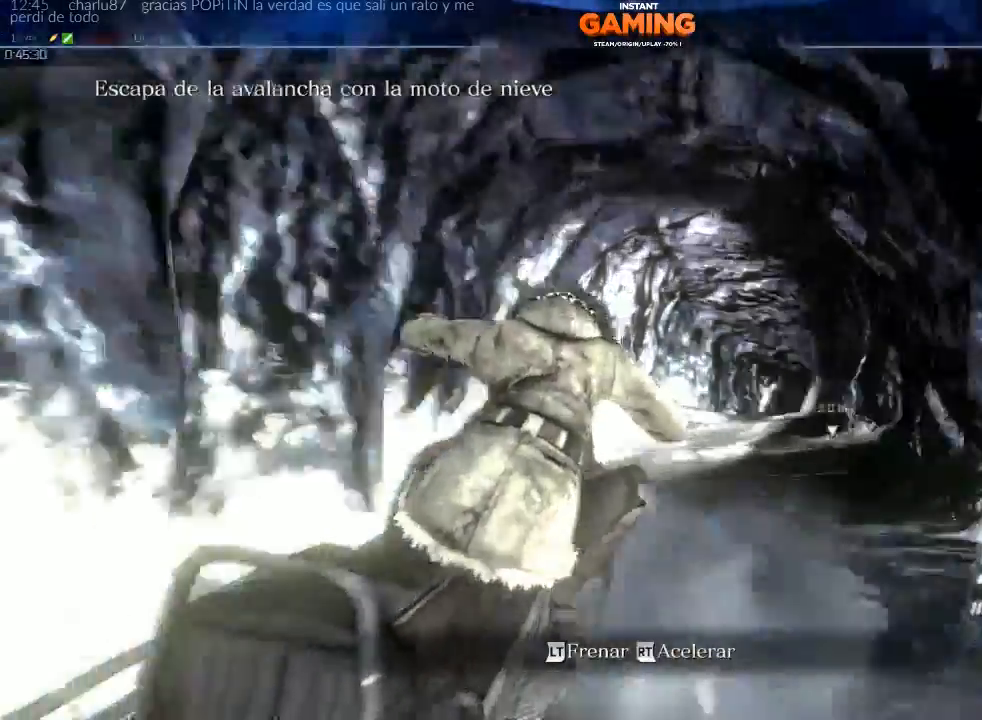
{"dt_ms": 500, "buttons": ["R2"], "left_stick": "right", "right_stick": "center", "events": [[333, "left_stick", "right"]]}
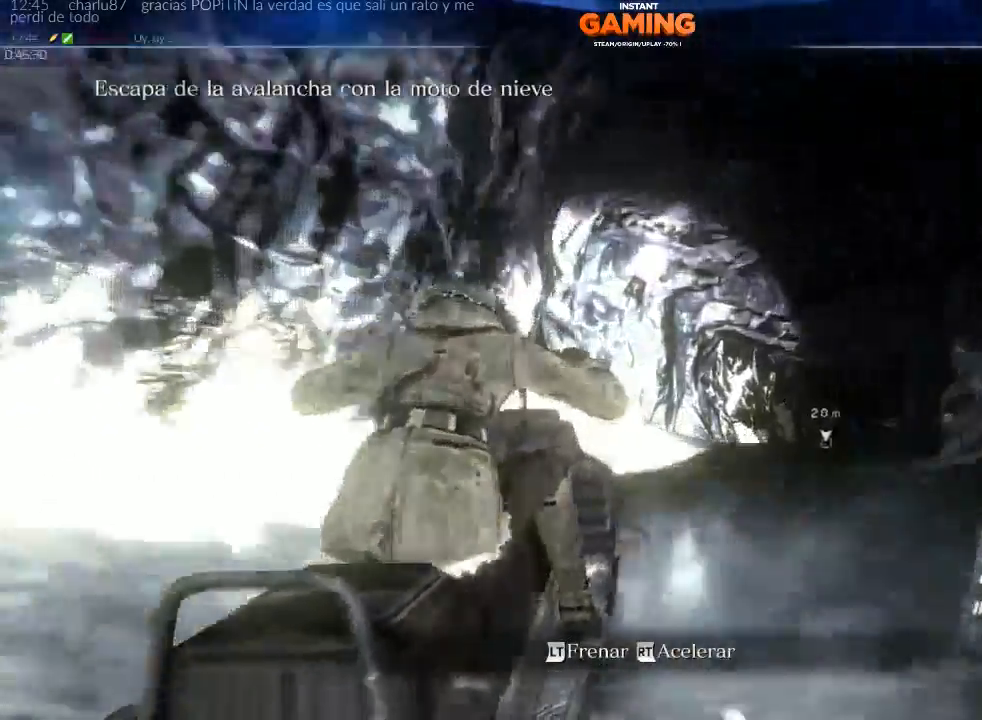
{"dt_ms": 500, "buttons": ["R2"], "left_stick": "right", "right_stick": "center", "events": []}
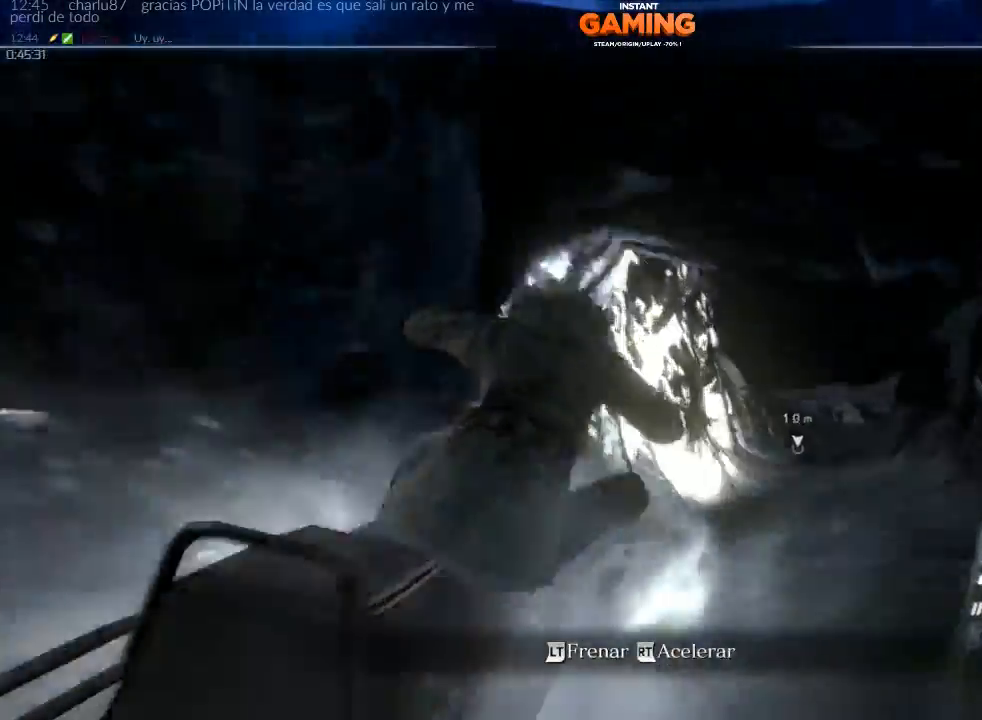
{"dt_ms": 500, "buttons": ["R2"], "left_stick": "center", "right_stick": "center", "events": [[200, "left_stick", "center"]]}
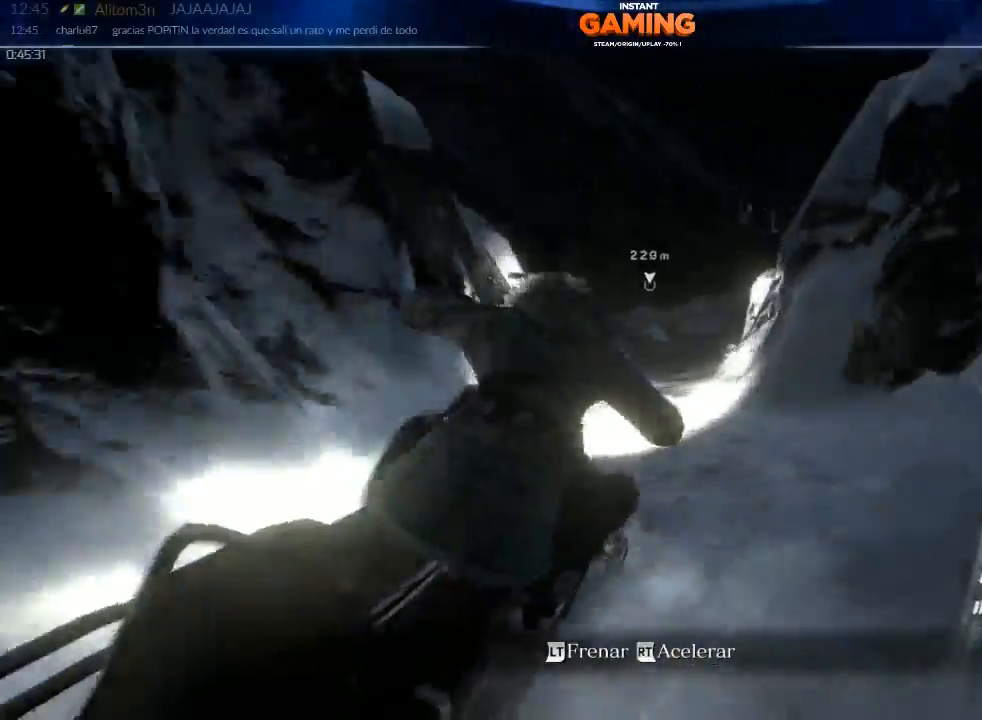
{"dt_ms": 500, "buttons": ["R2"], "left_stick": "center", "right_stick": "center", "events": [[233, "left_stick", "right"], [467, "left_stick", "center"]]}
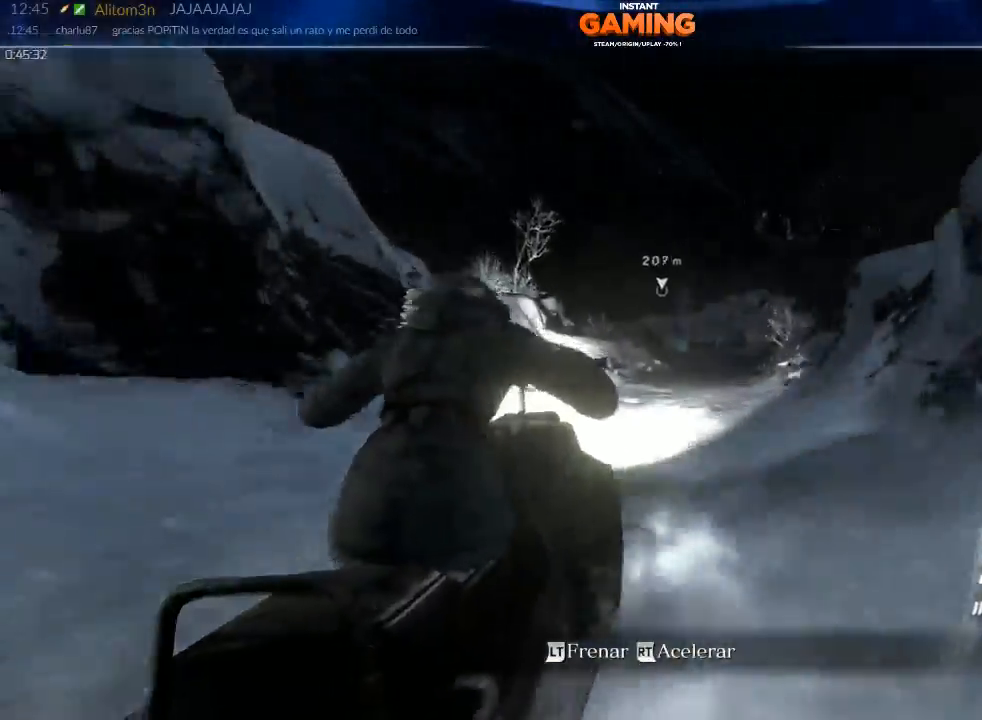
{"dt_ms": 500, "buttons": ["R2"], "left_stick": "right", "right_stick": "center", "events": [[300, "left_stick", "right"]]}
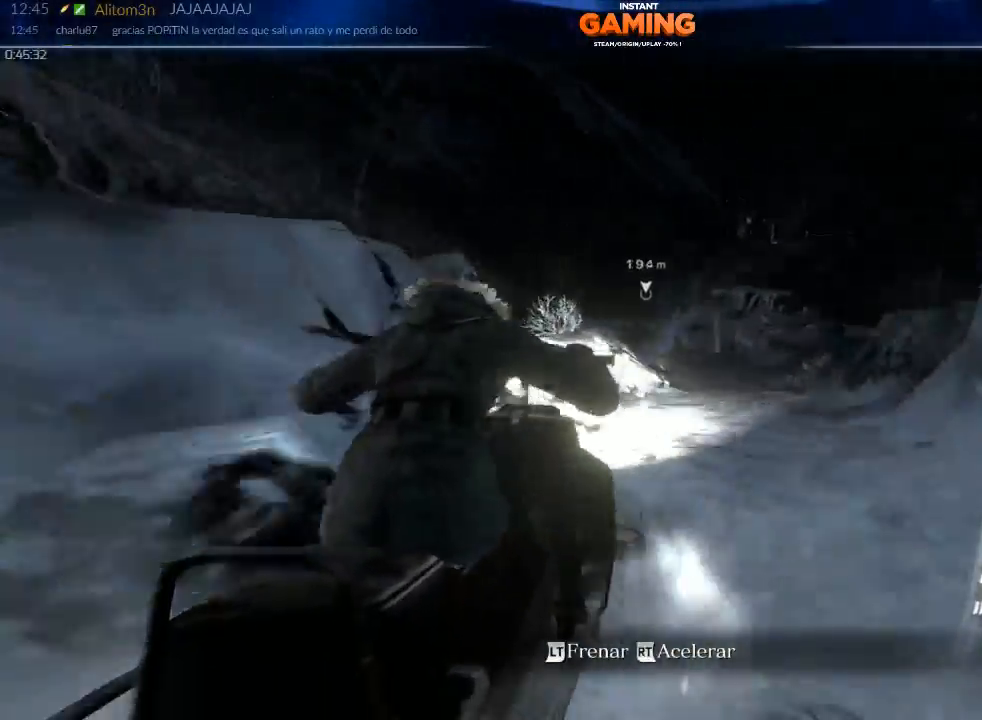
{"dt_ms": 500, "buttons": ["R2"], "left_stick": "center", "right_stick": "center", "events": [[433, "left_stick", "center"]]}
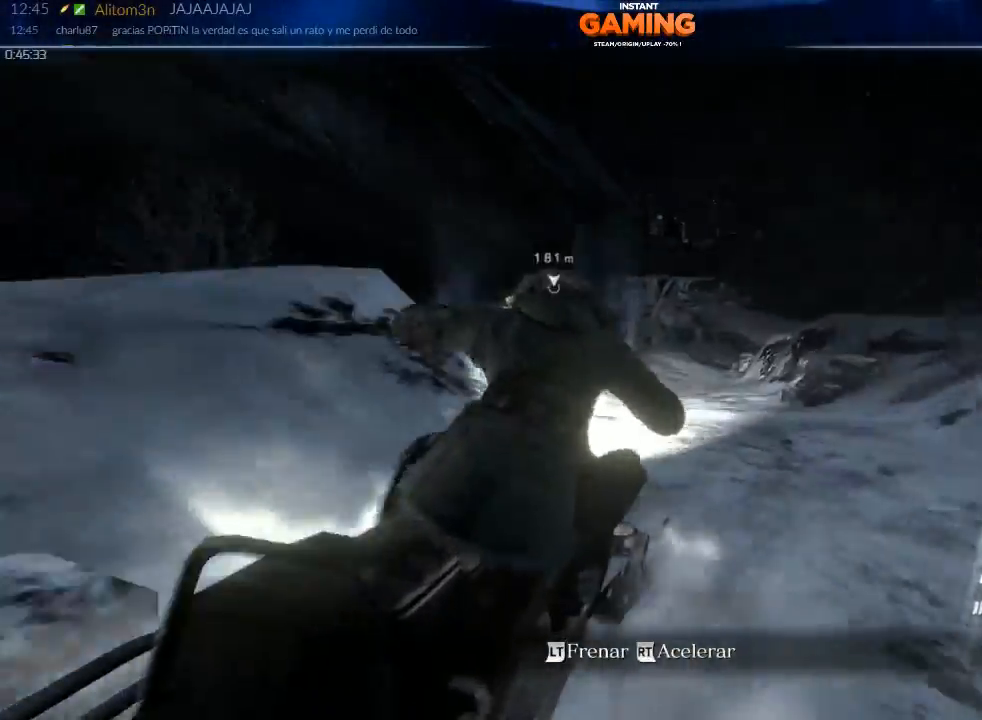
{"dt_ms": 500, "buttons": ["R2"], "left_stick": "center", "right_stick": "center", "events": []}
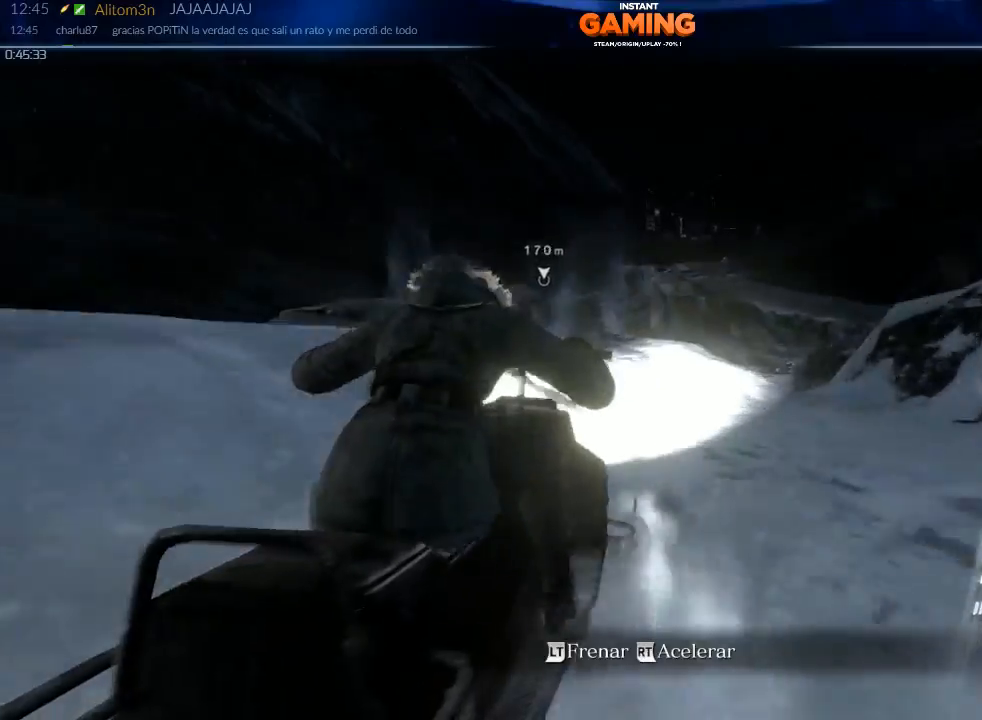
{"dt_ms": 500, "buttons": ["R2"], "left_stick": "left", "right_stick": "center", "events": [[400, "left_stick", "left"]]}
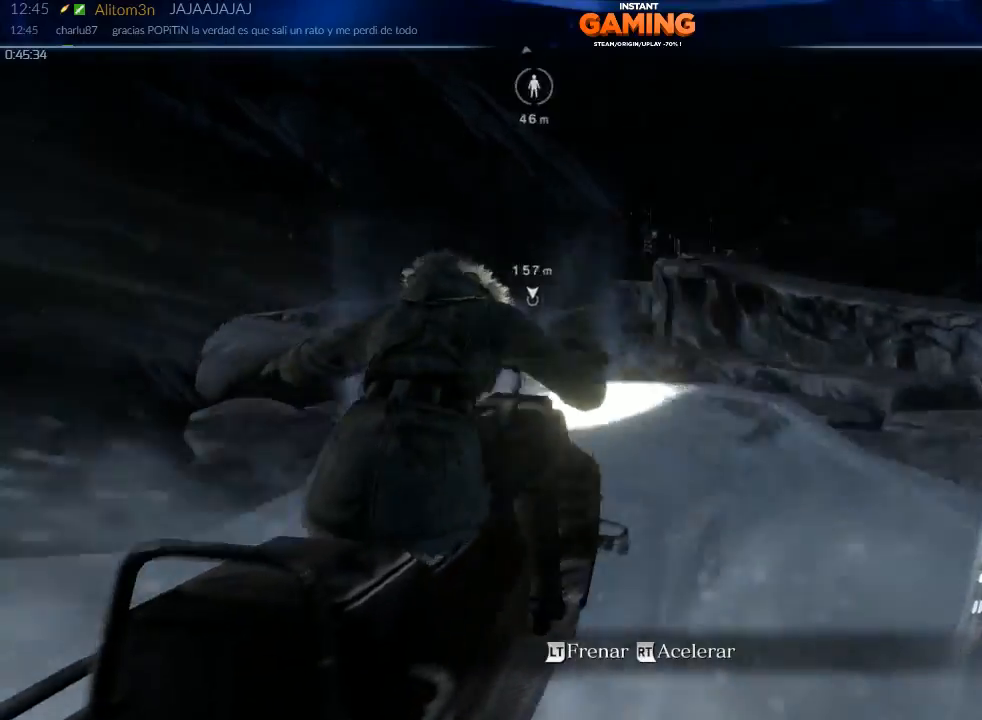
{"dt_ms": 500, "buttons": ["R2"], "left_stick": "center", "right_stick": "center", "events": [[67, "left_stick", "center"]]}
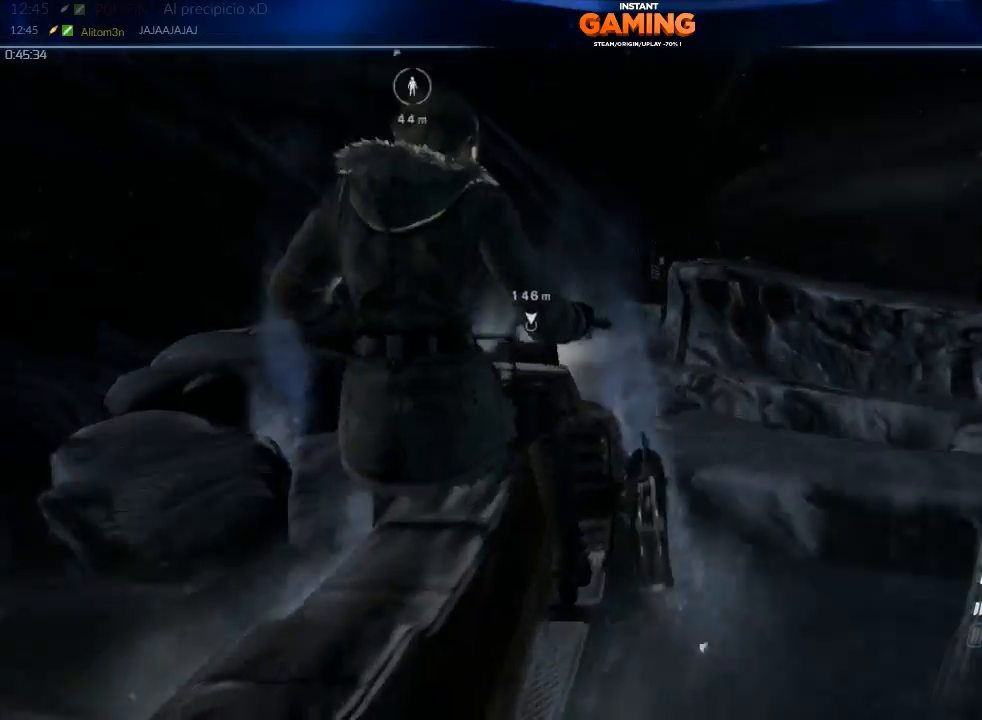
{"dt_ms": 500, "buttons": ["R2"], "left_stick": "center", "right_stick": "center", "events": [[100, "left_stick", "left"], [400, "left_stick", "center"]]}
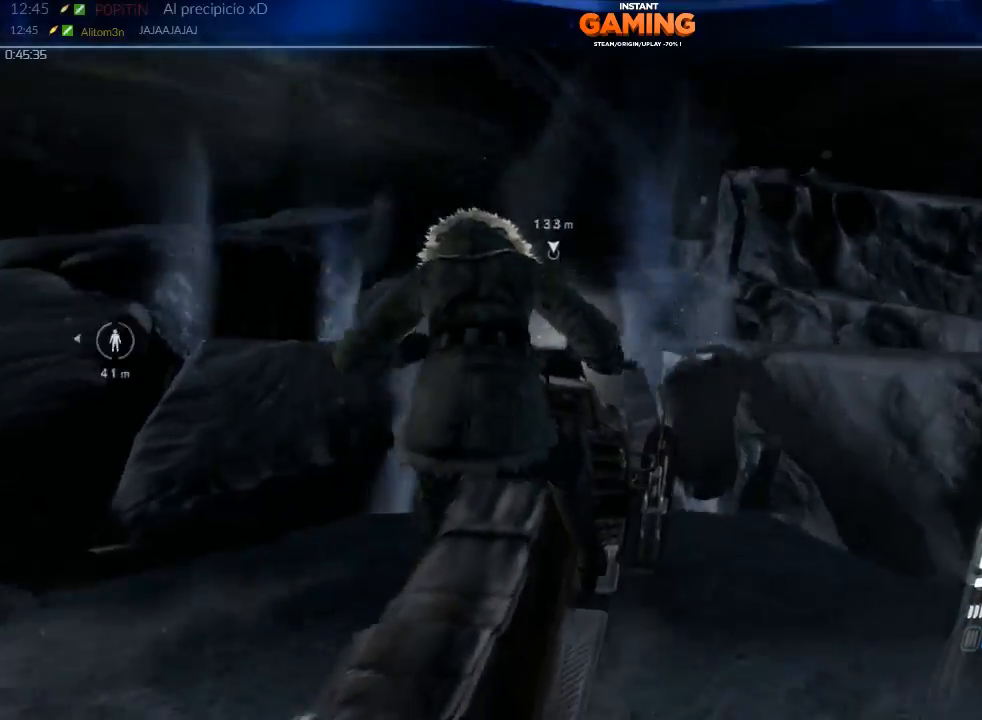
{"dt_ms": 500, "buttons": ["R2"], "left_stick": "left", "right_stick": "center", "events": [[300, "left_stick", "left"]]}
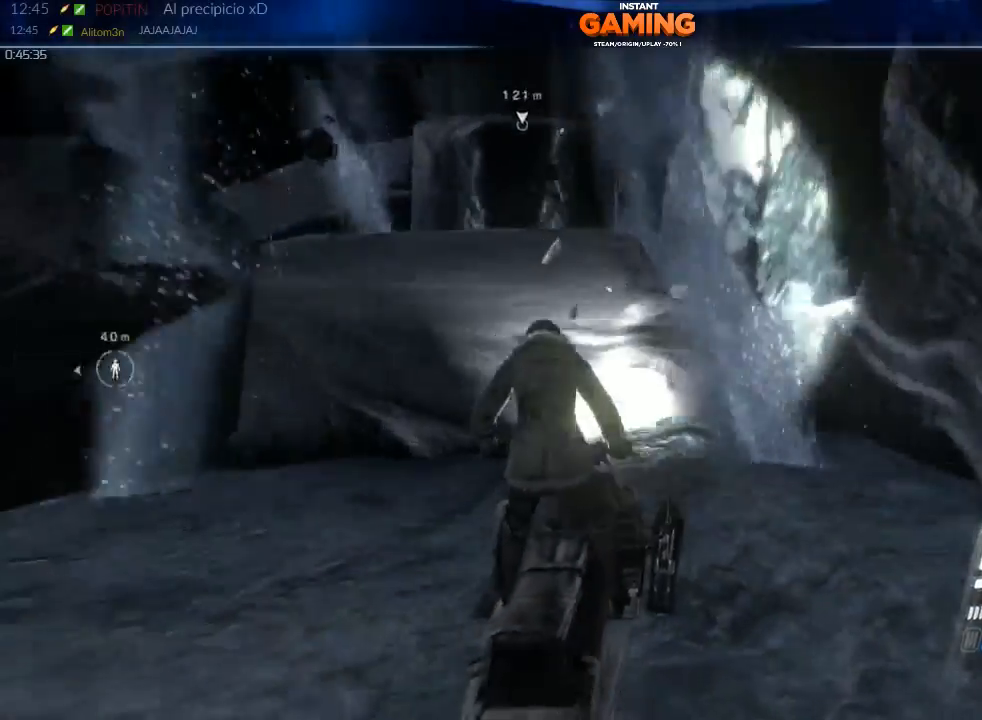
{"dt_ms": 500, "buttons": ["R2"], "left_stick": "left", "right_stick": "center", "events": []}
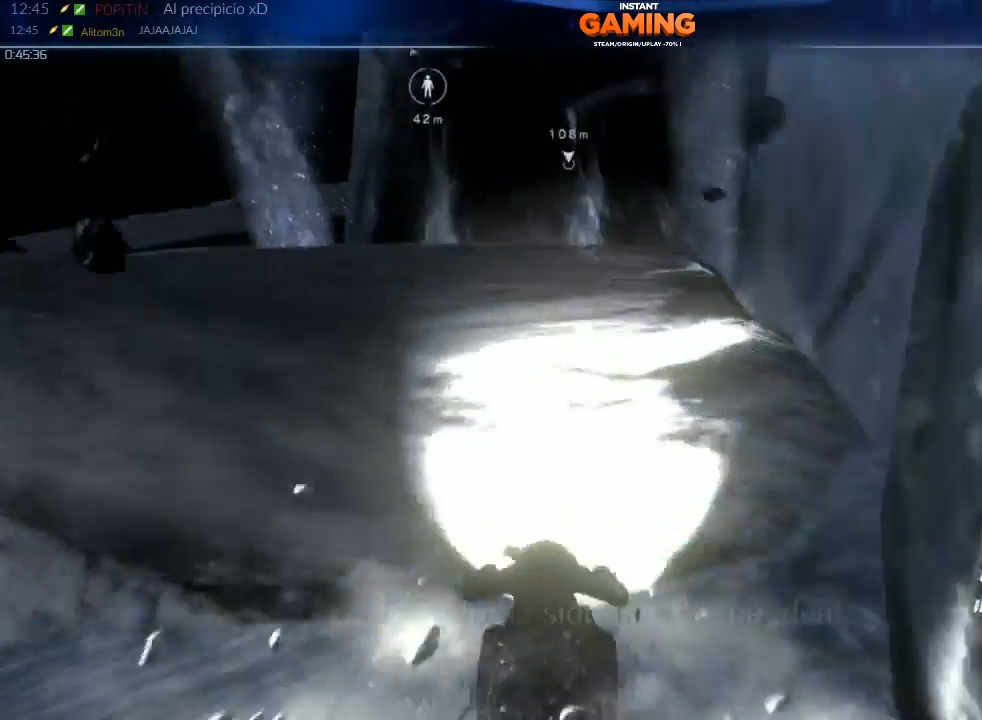
{"dt_ms": 500, "buttons": ["R2"], "left_stick": "left", "right_stick": "center", "events": []}